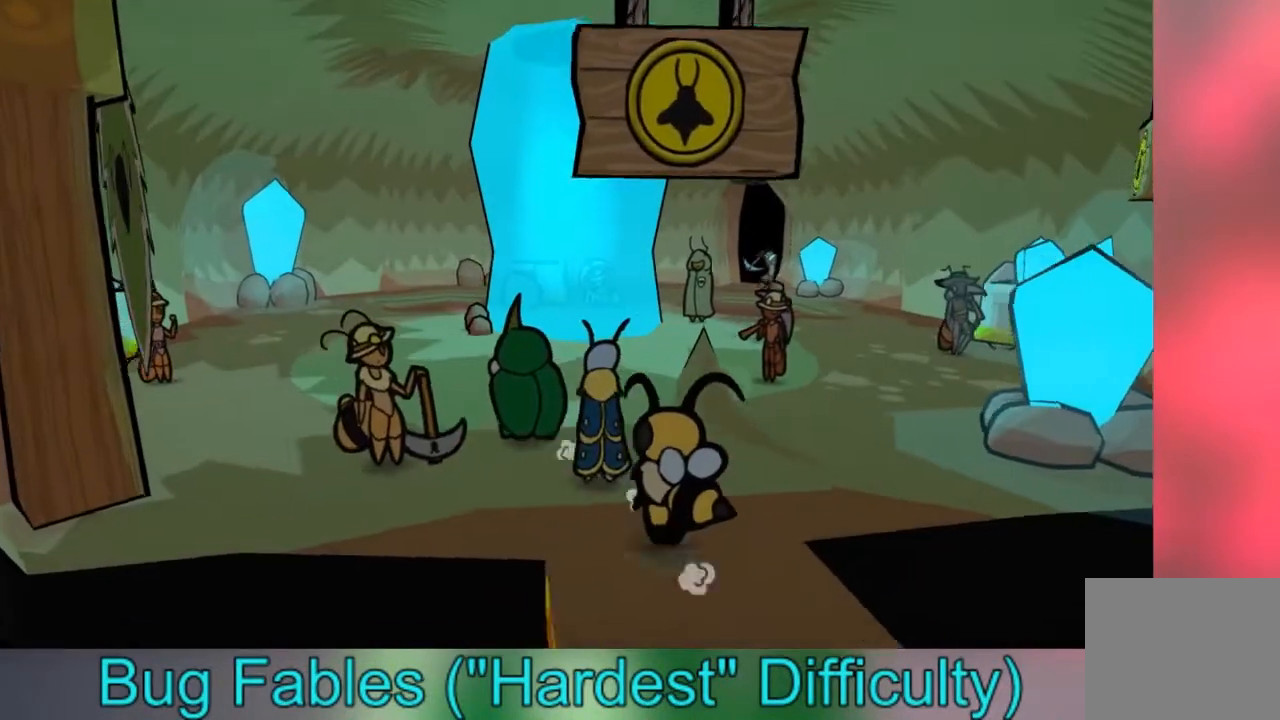
Gameplay with a controller (Xbox layout); each line is a JSON object with the inputs held at the frame after it. "events" lists button and stick changes between this image and that frame as [ms after this image, input, new state], when the widget could be followed in between. Not read: L3 R3.
{"buttons": [], "left_stick": "down-left", "right_stick": "center", "events": [[200, "left_stick", "left"], [434, "left_stick", "down-left"]]}
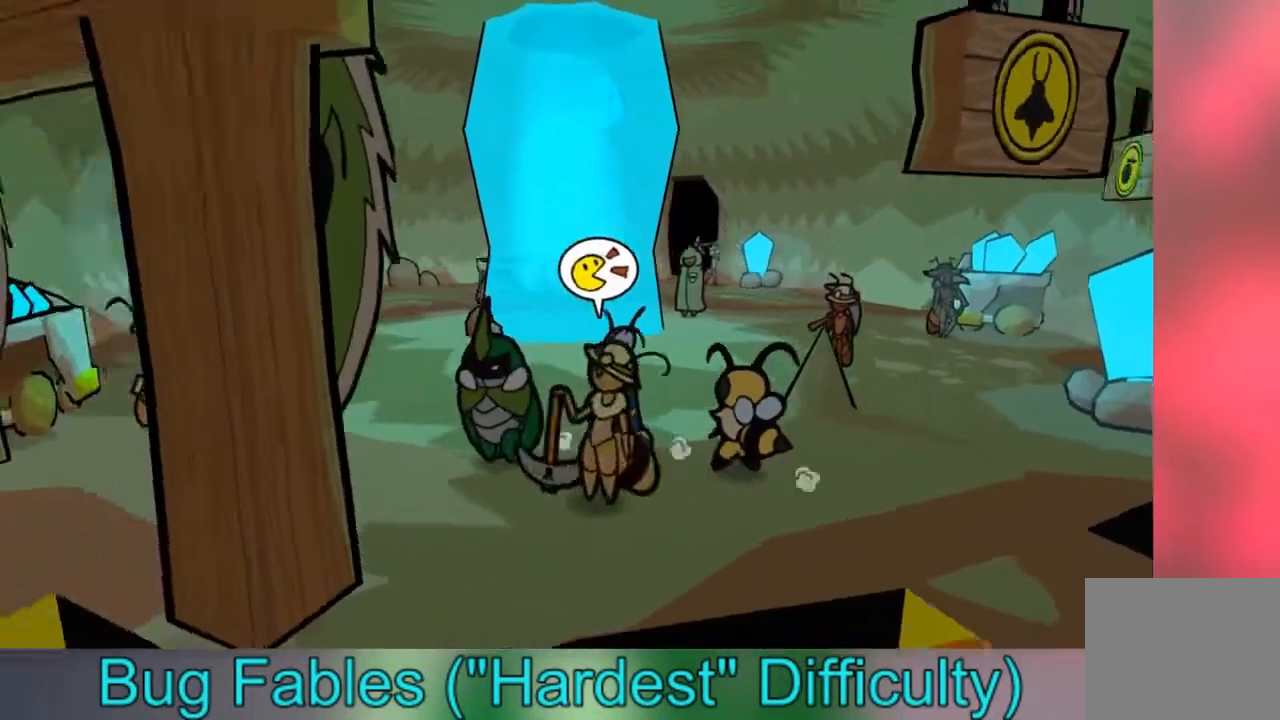
{"buttons": [], "left_stick": "down-left", "right_stick": "center", "events": []}
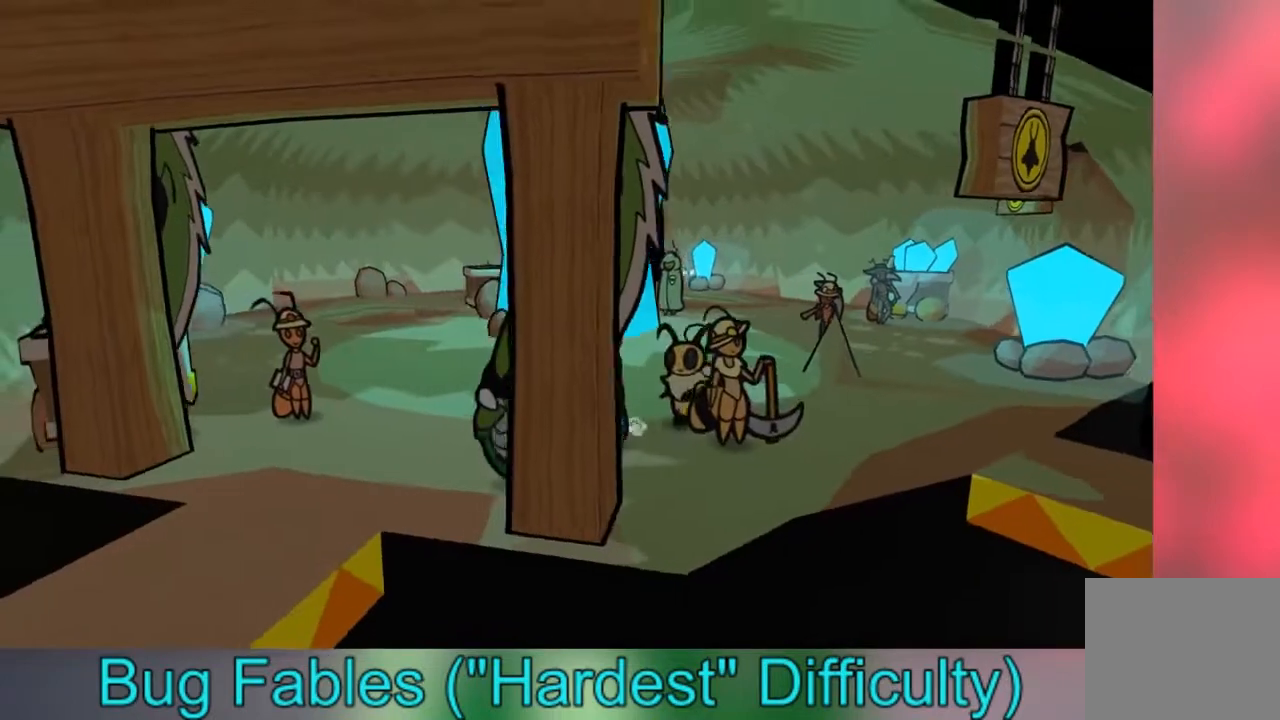
{"buttons": [], "left_stick": "down-left", "right_stick": "center", "events": []}
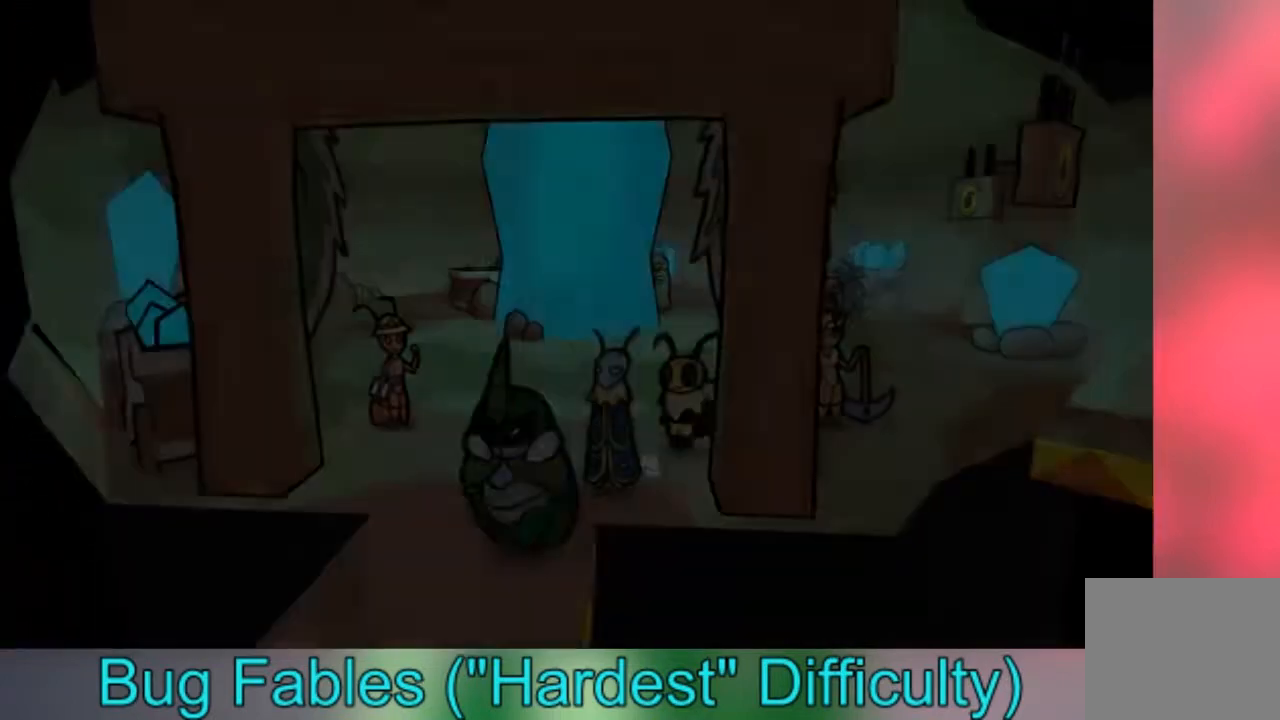
{"buttons": [], "left_stick": "center", "right_stick": "center", "events": [[267, "left_stick", "center"]]}
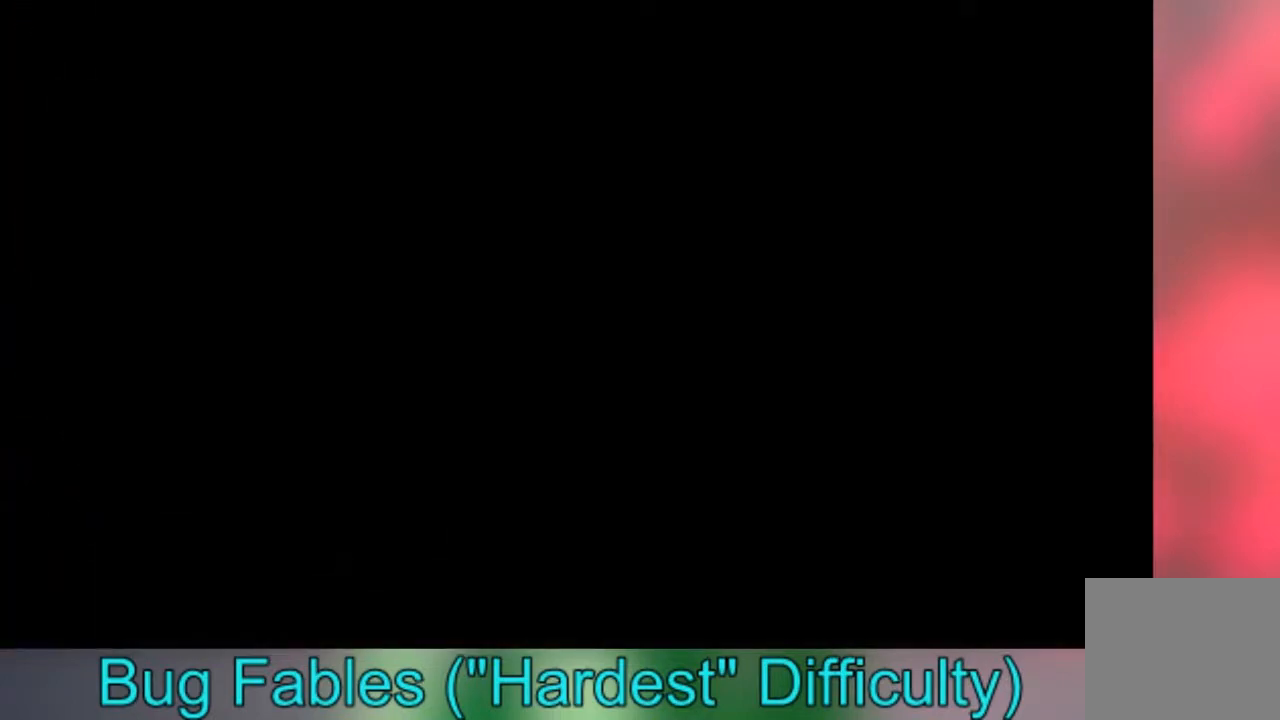
{"buttons": [], "left_stick": "down", "right_stick": "center", "events": [[133, "left_stick", "down"]]}
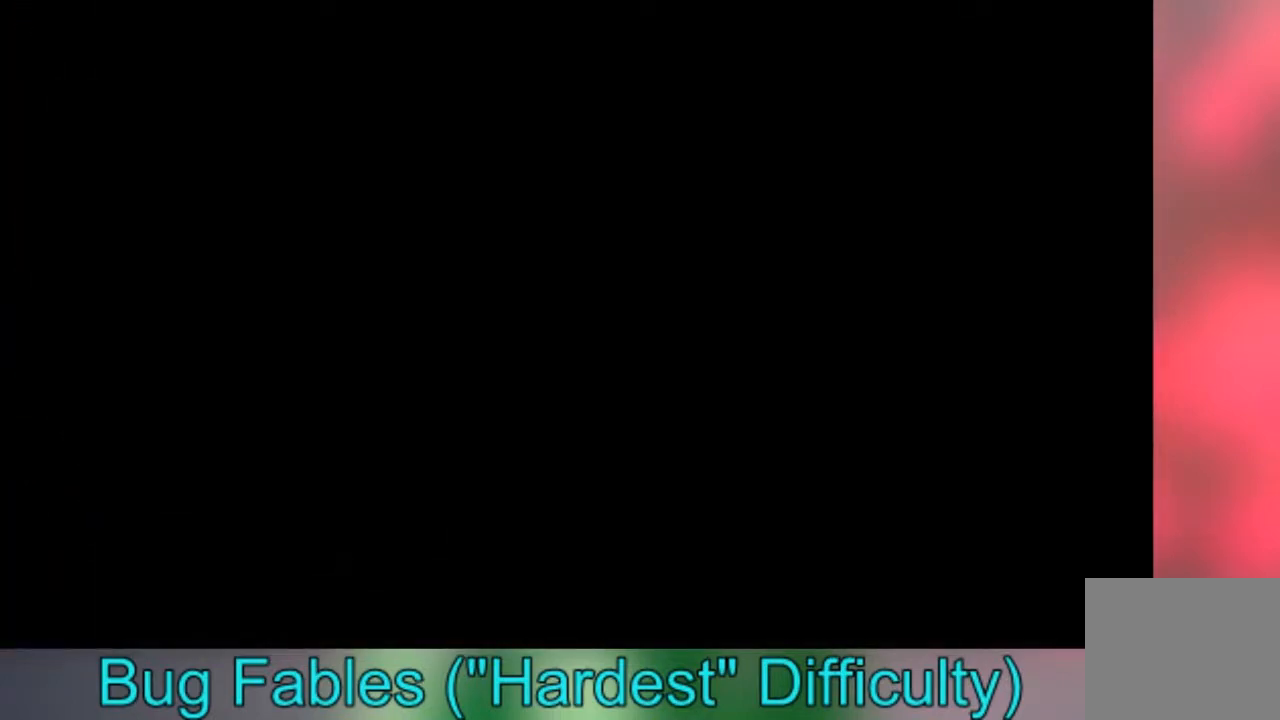
{"buttons": [], "left_stick": "down", "right_stick": "center", "events": []}
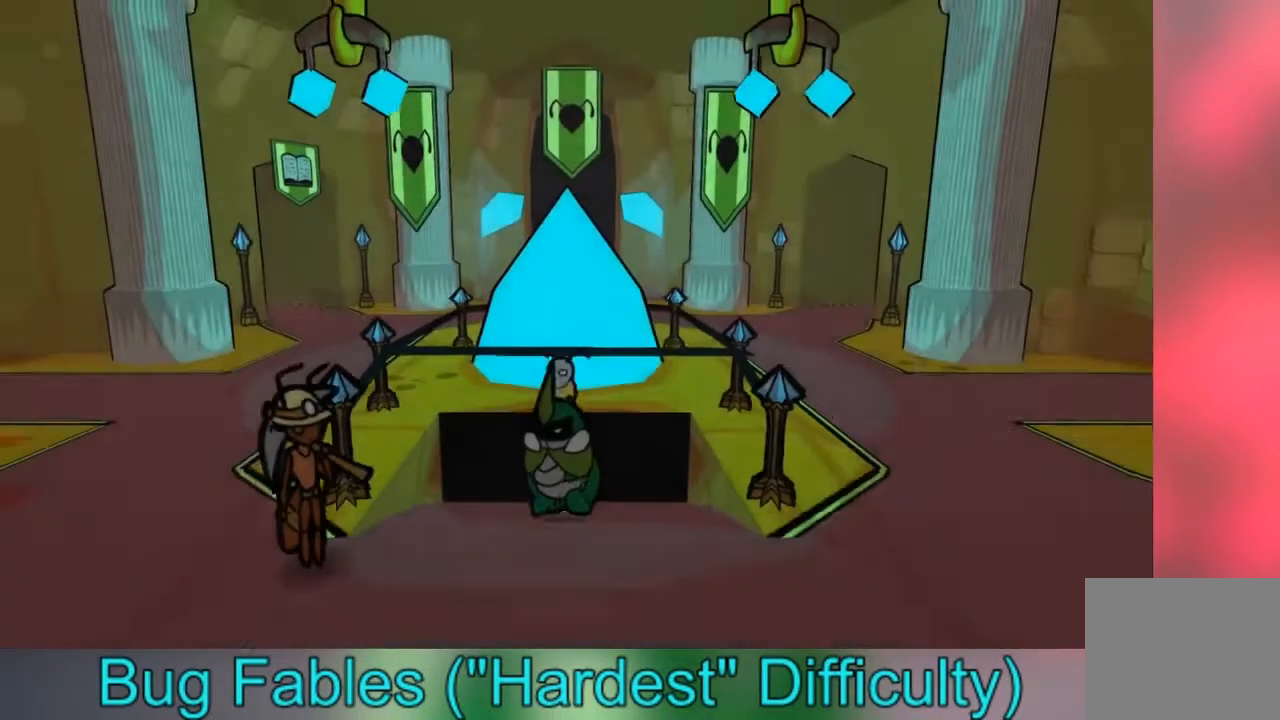
{"buttons": [], "left_stick": "down", "right_stick": "center", "events": []}
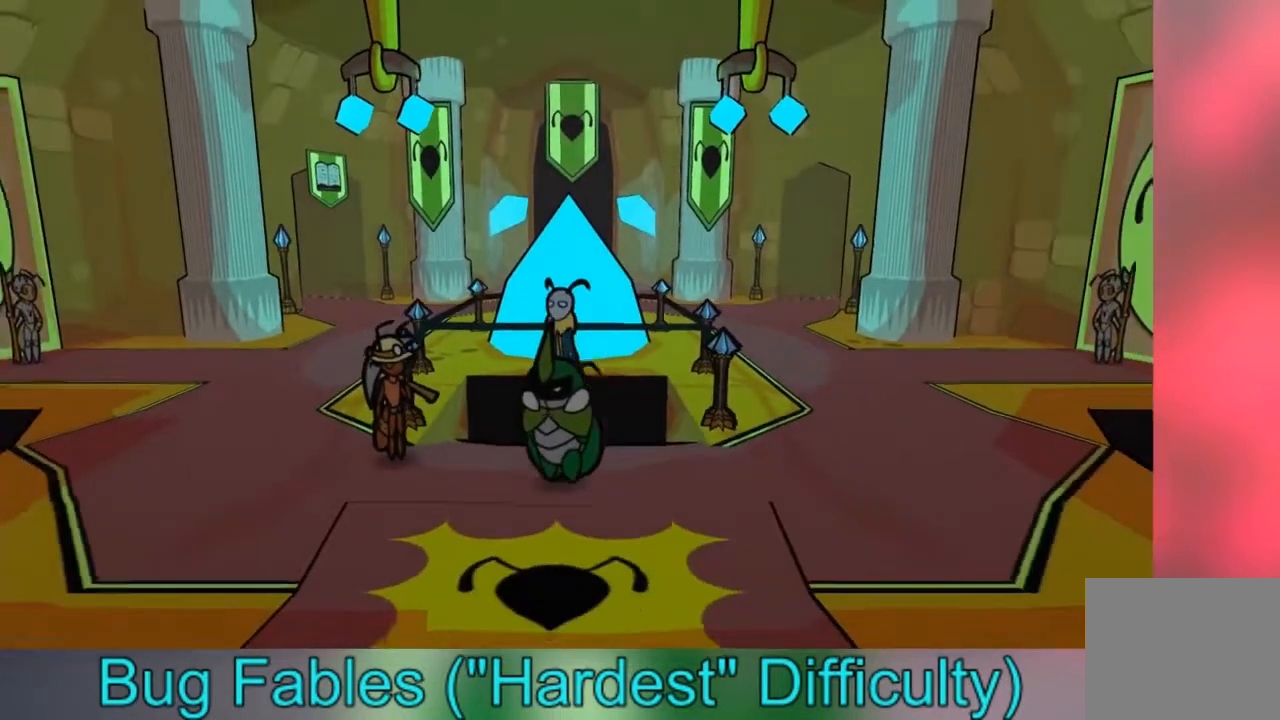
{"buttons": [], "left_stick": "down", "right_stick": "center", "events": []}
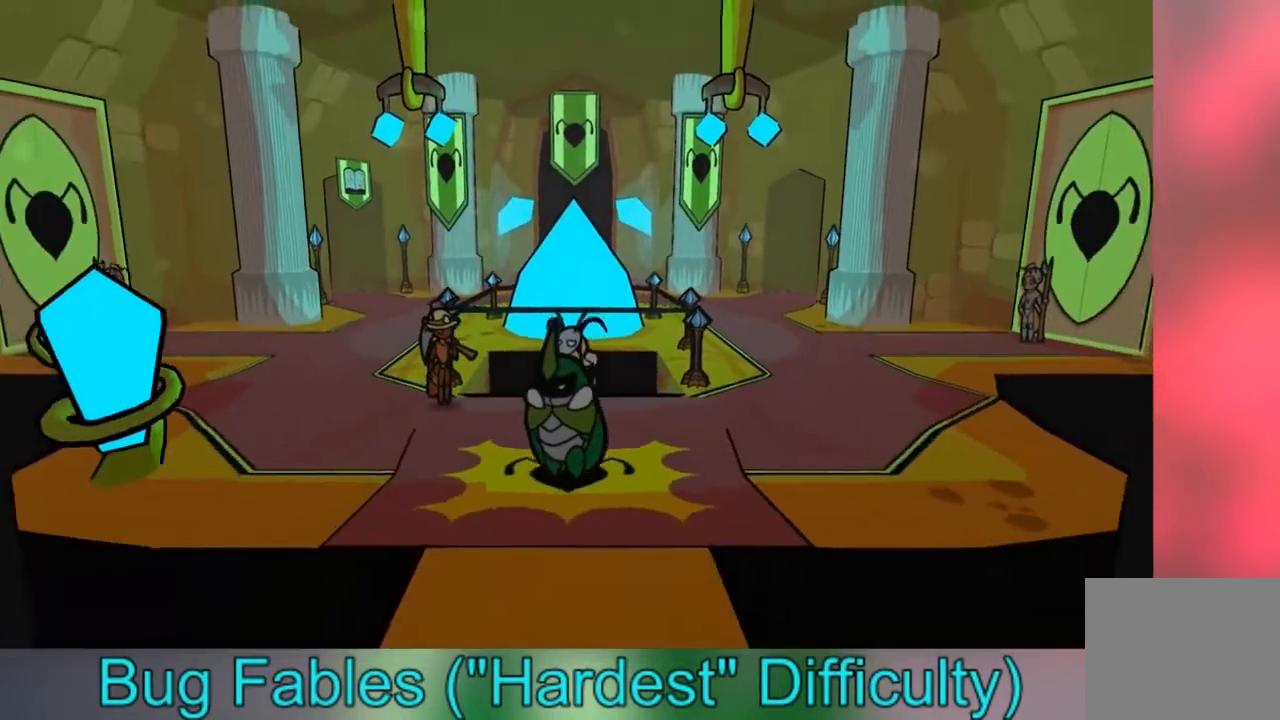
{"buttons": [], "left_stick": "down", "right_stick": "center", "events": []}
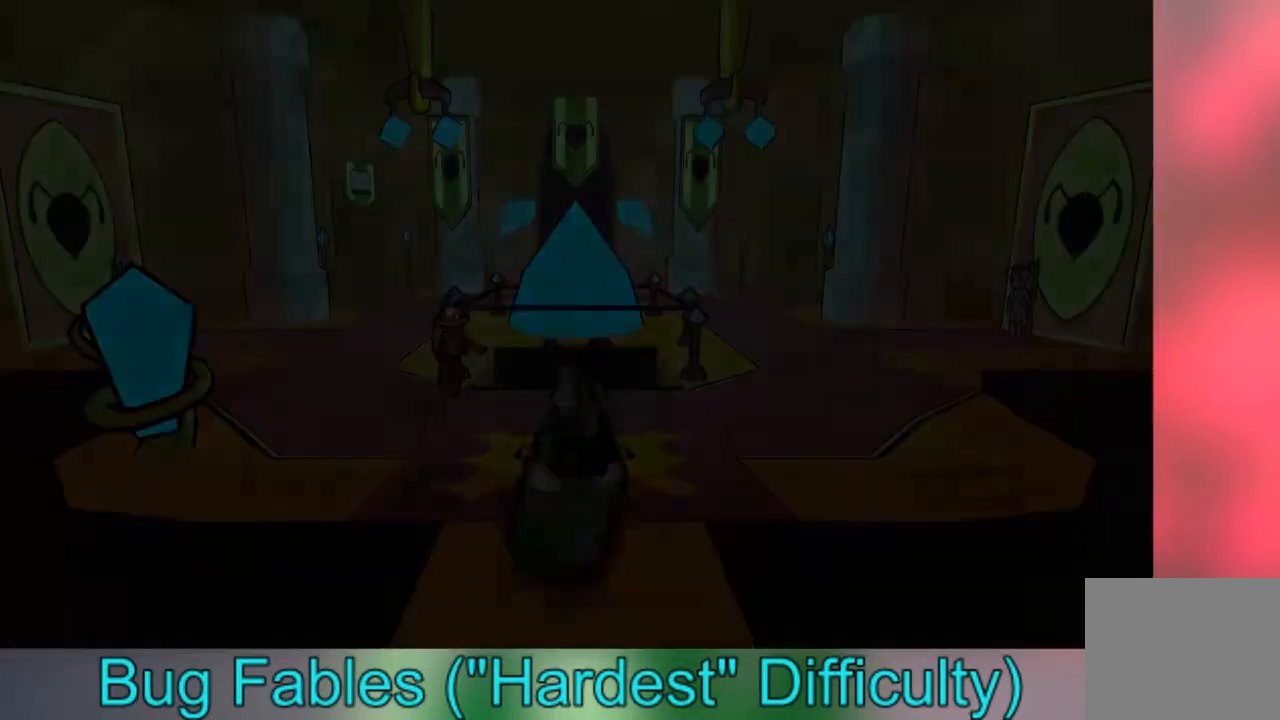
{"buttons": [], "left_stick": "down", "right_stick": "center", "events": []}
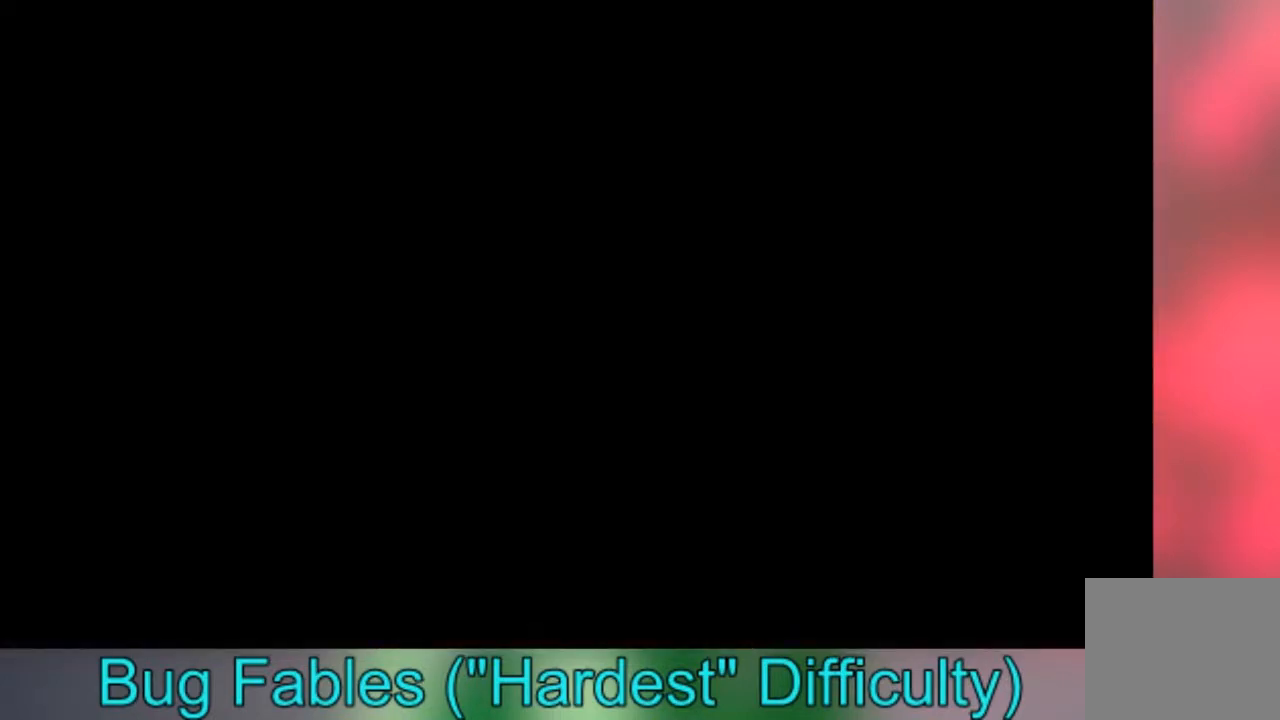
{"buttons": [], "left_stick": "down", "right_stick": "center", "events": []}
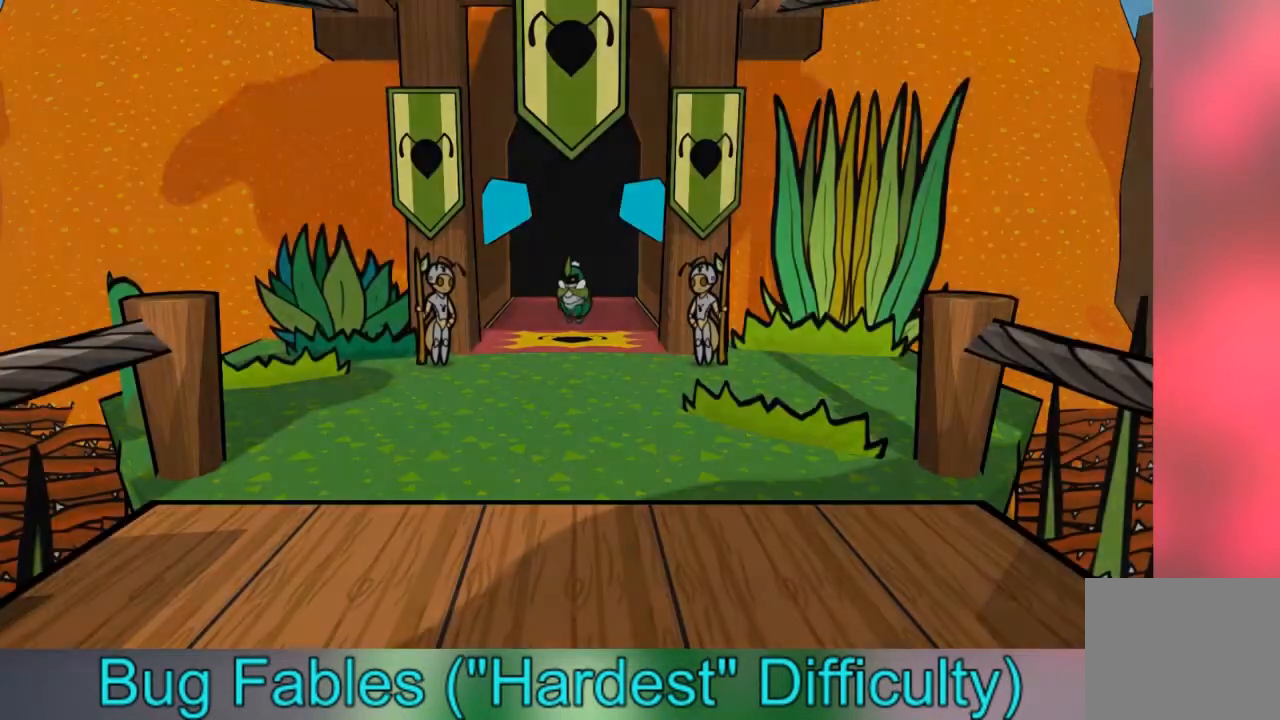
{"buttons": [], "left_stick": "down", "right_stick": "center", "events": []}
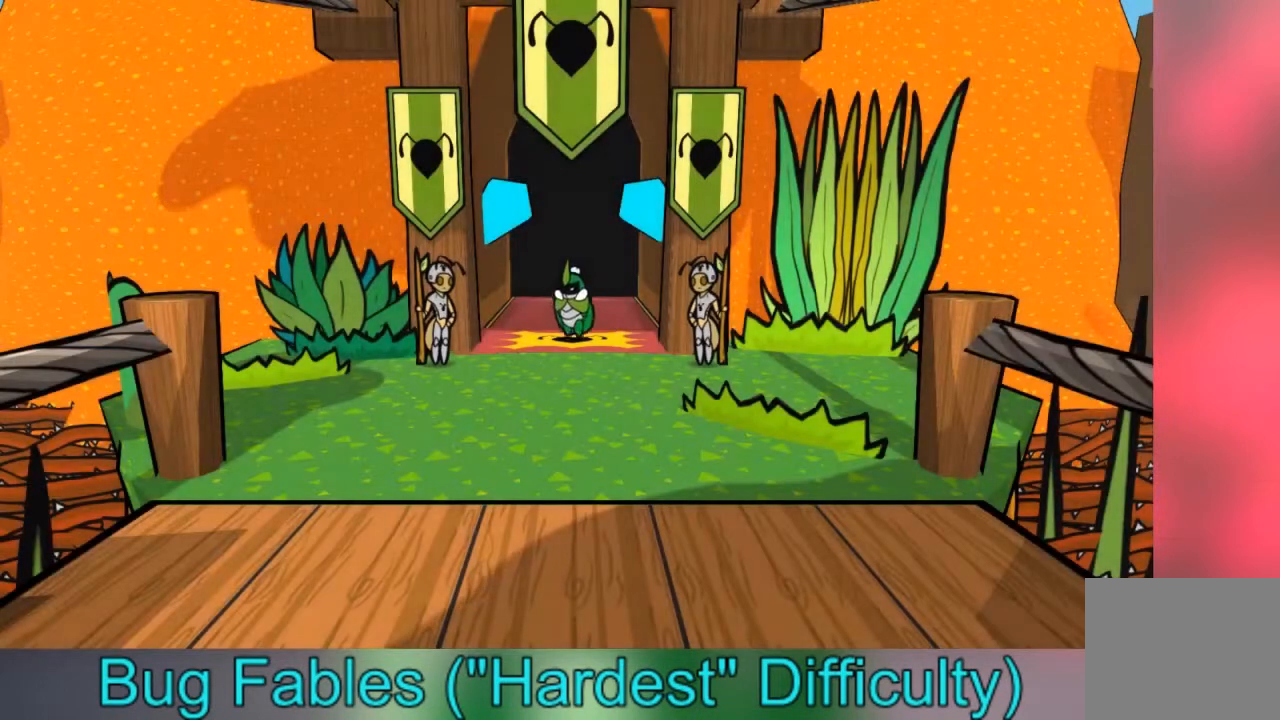
{"buttons": ["START"], "left_stick": "down", "right_stick": "center", "events": [[167, "START", "down"], [334, "START", "up"], [467, "START", "down"]]}
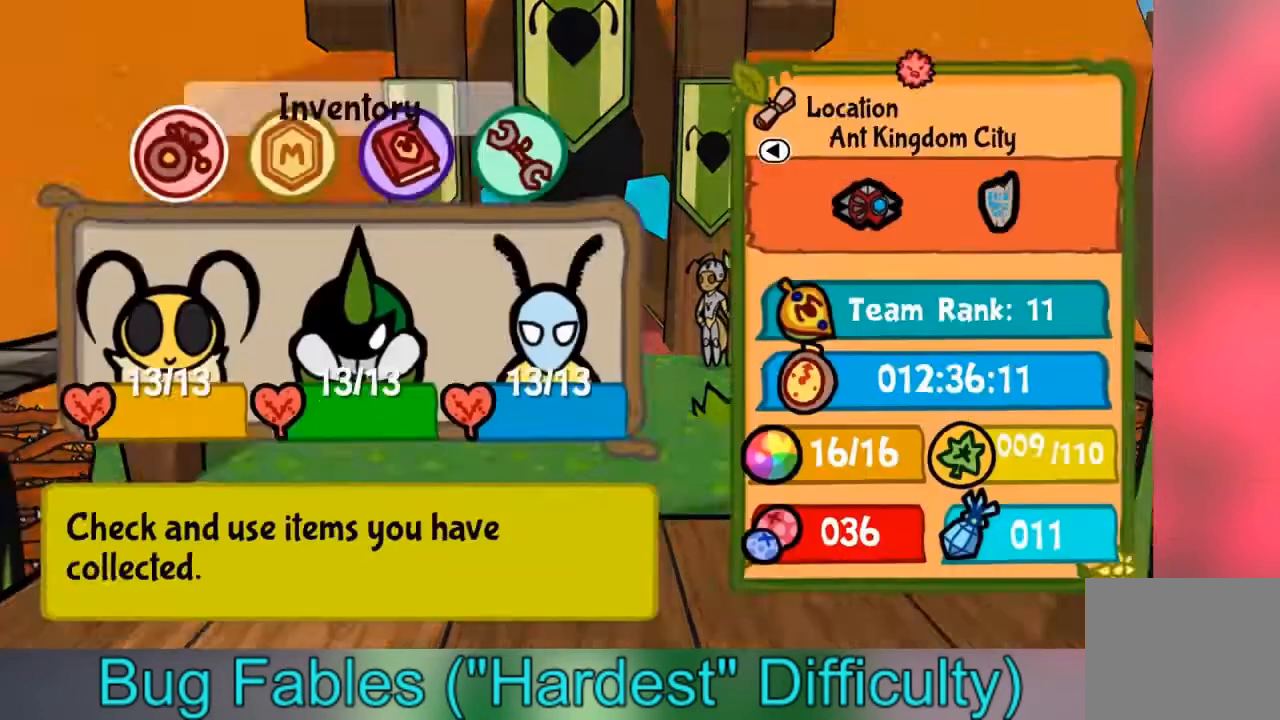
{"buttons": [], "left_stick": "center", "right_stick": "center", "events": [[67, "START", "up"], [67, "left_stick", "center"], [434, "left_stick", "right"], [501, "left_stick", "center"]]}
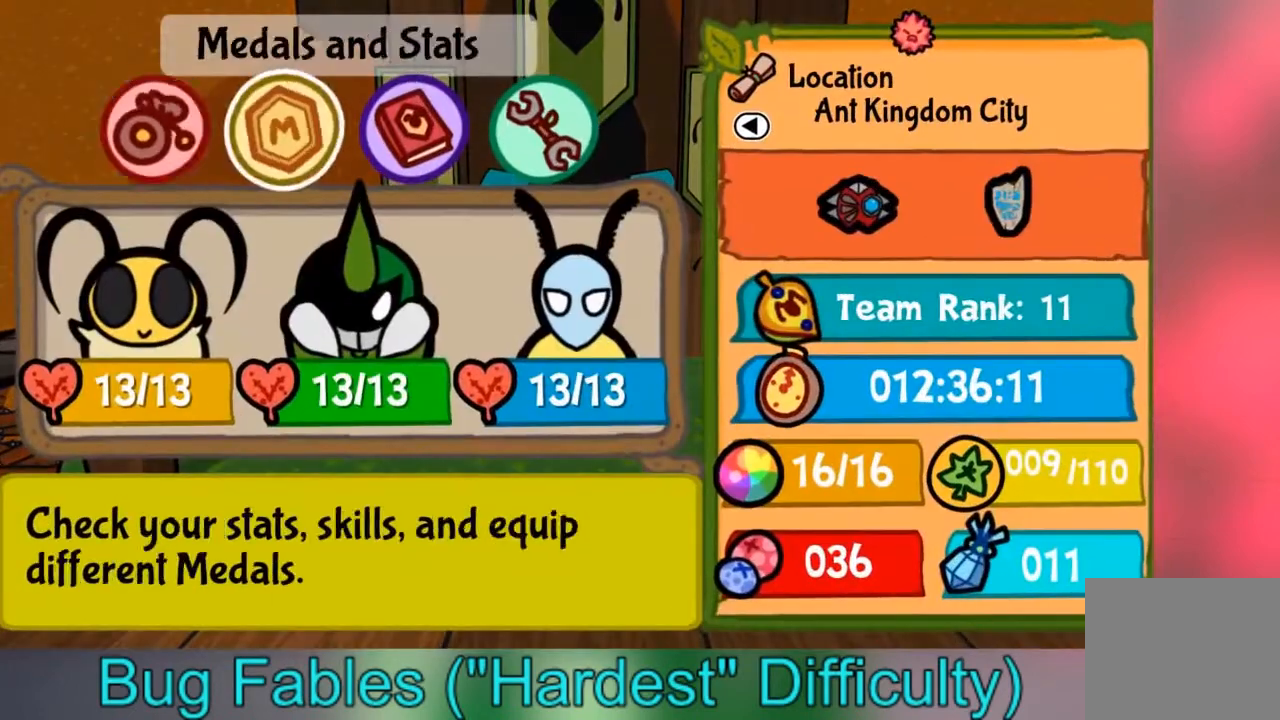
{"buttons": [], "left_stick": "center", "right_stick": "center", "events": [[200, "left_stick", "left"], [267, "left_stick", "center"], [400, "A", "down"], [467, "A", "up"]]}
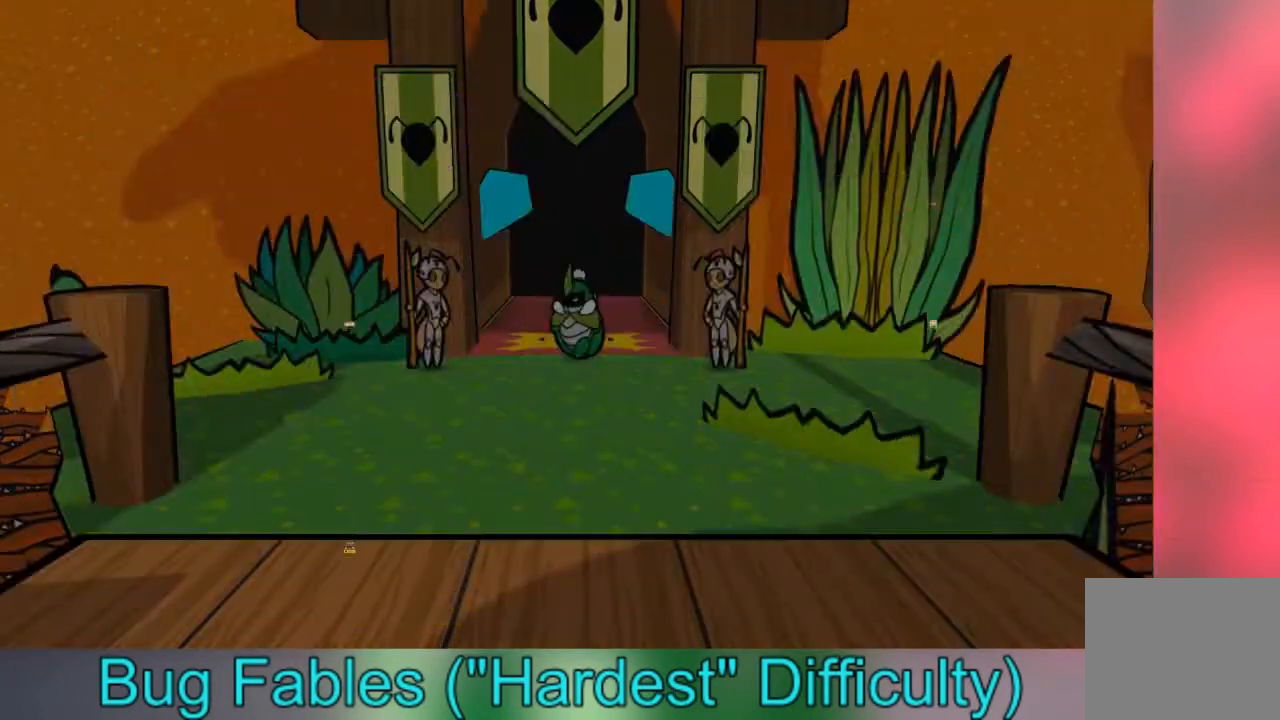
{"buttons": [], "left_stick": "center", "right_stick": "center", "events": []}
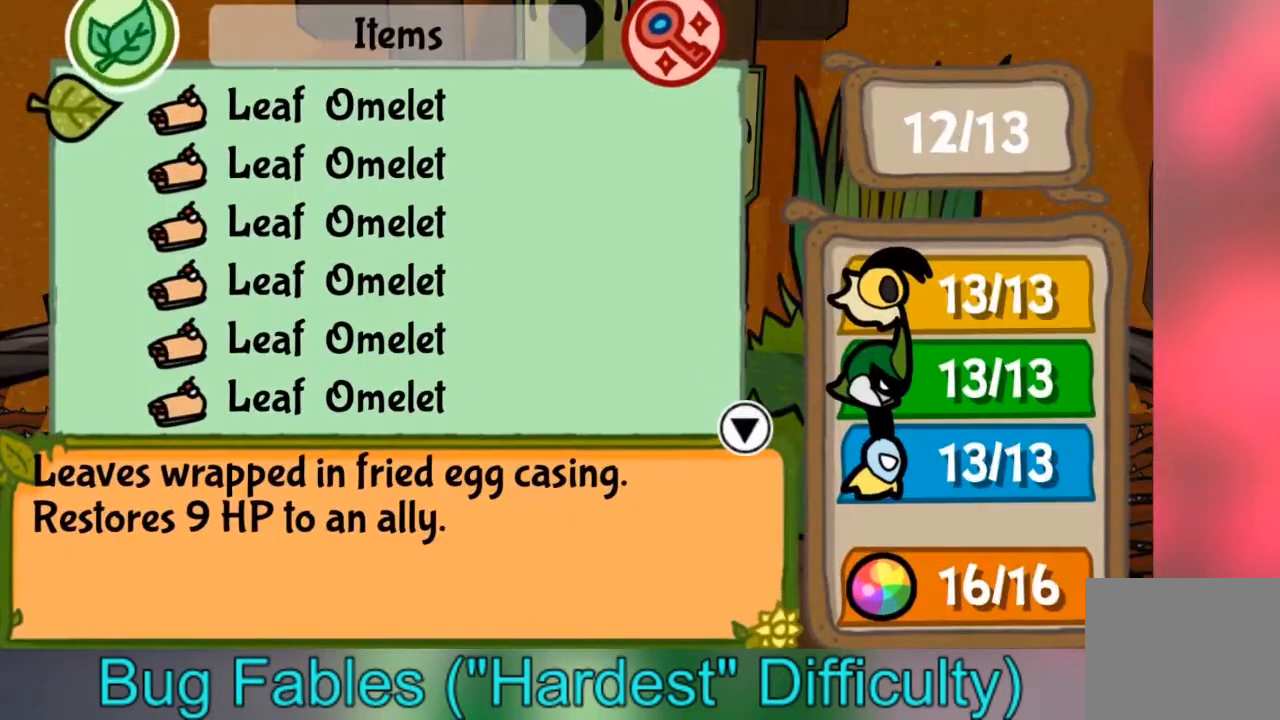
{"buttons": [], "left_stick": "center", "right_stick": "center", "events": [[267, "left_stick", "right"], [367, "left_stick", "center"]]}
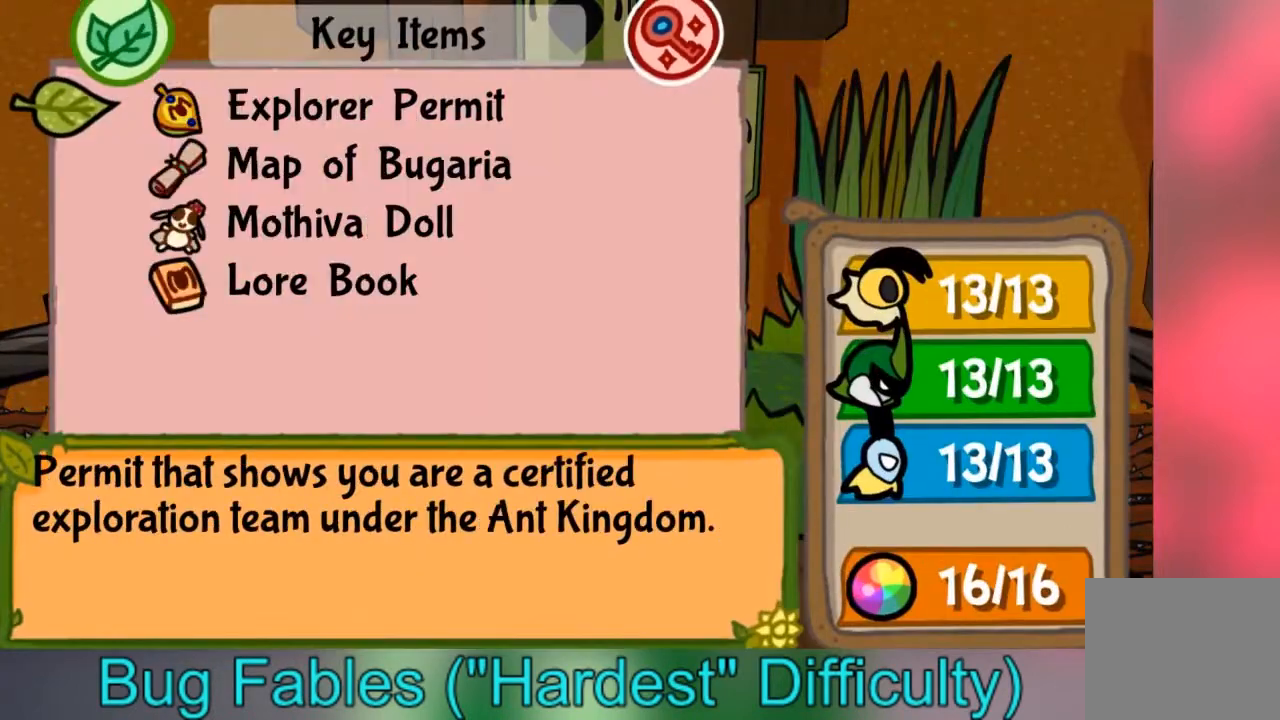
{"buttons": [], "left_stick": "right", "right_stick": "center", "events": [[468, "left_stick", "right"]]}
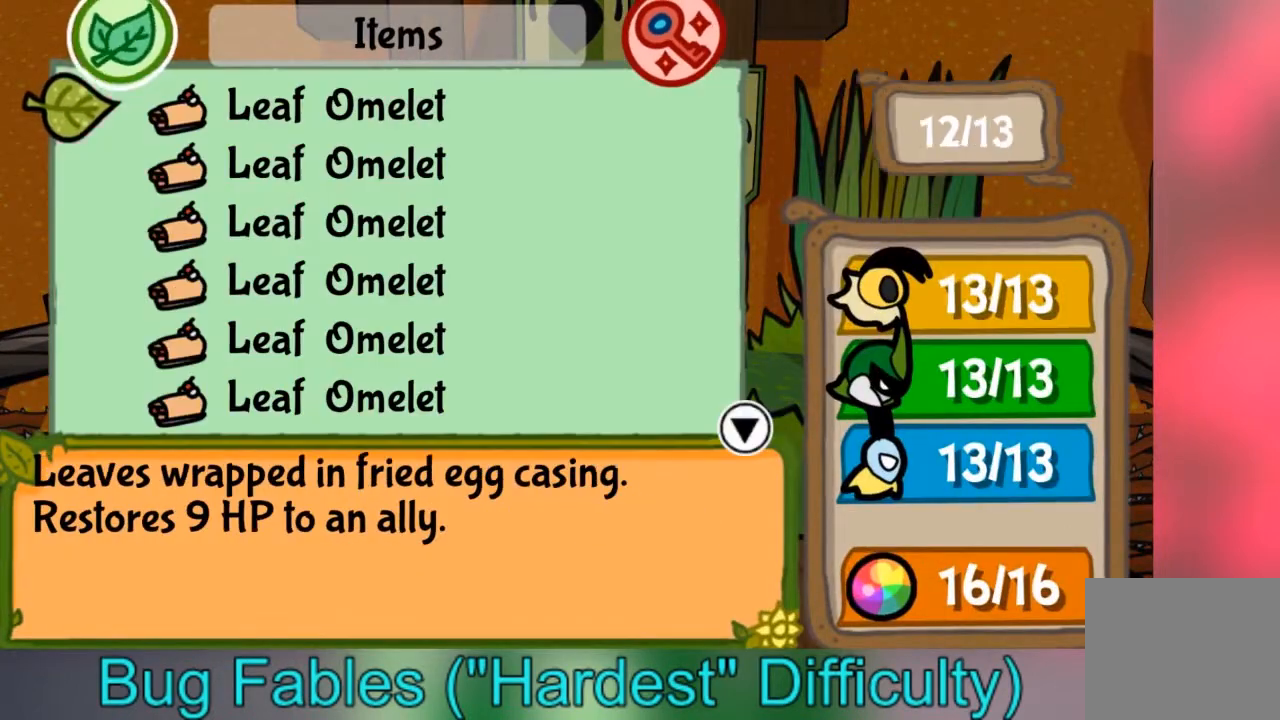
{"buttons": [], "left_stick": "center", "right_stick": "center", "events": [[67, "left_stick", "center"]]}
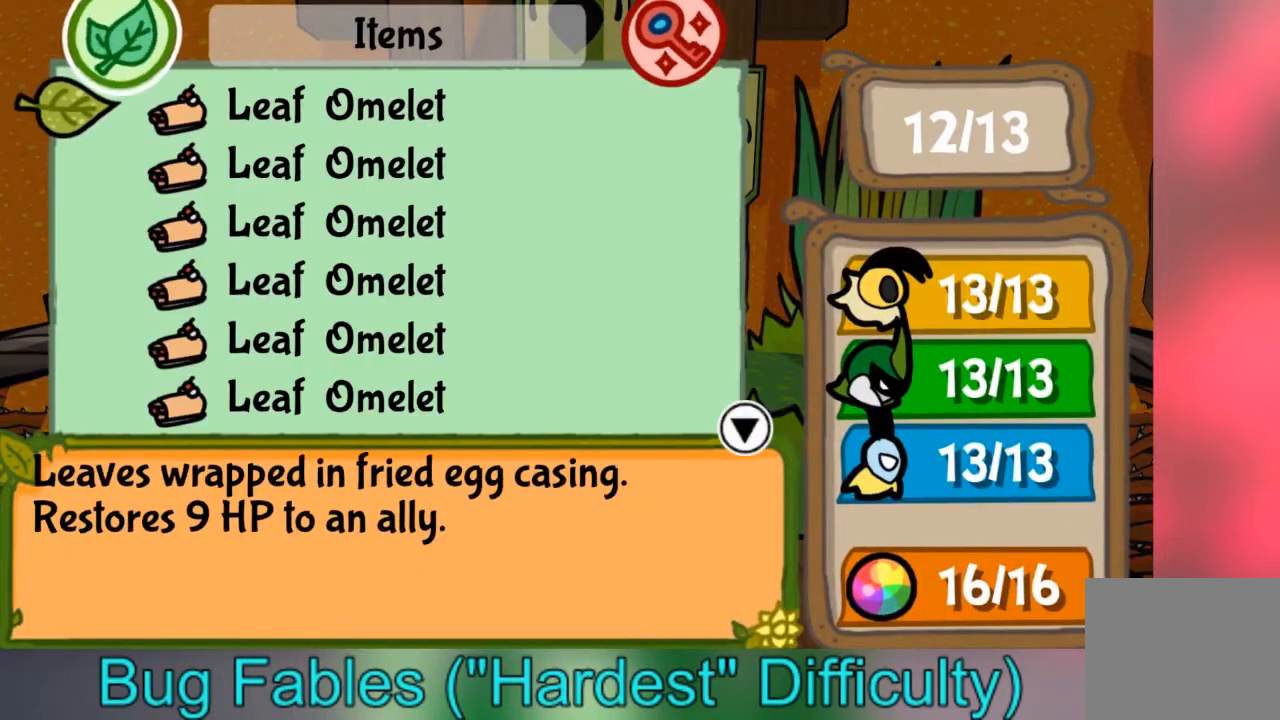
{"buttons": [], "left_stick": "center", "right_stick": "center", "events": [[334, "B", "down"], [434, "B", "up"]]}
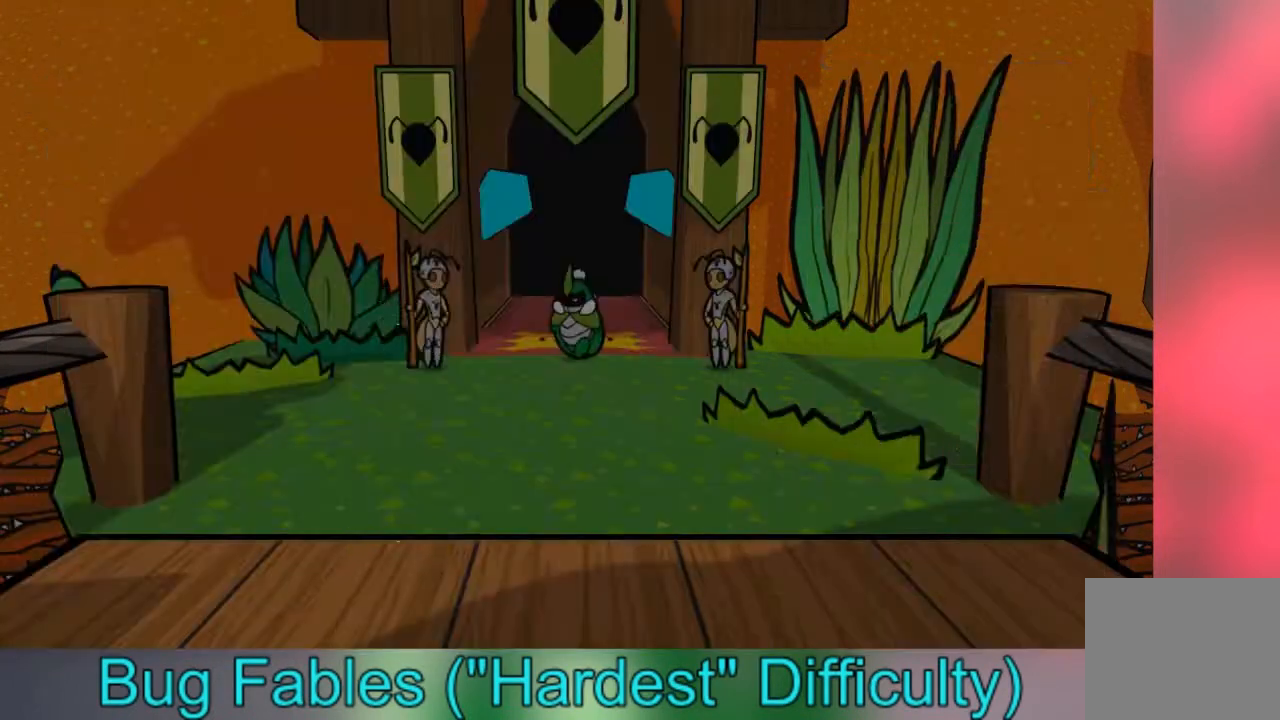
{"buttons": ["A"], "left_stick": "center", "right_stick": "center", "events": [[267, "left_stick", "right"], [334, "left_stick", "center"], [500, "A", "down"]]}
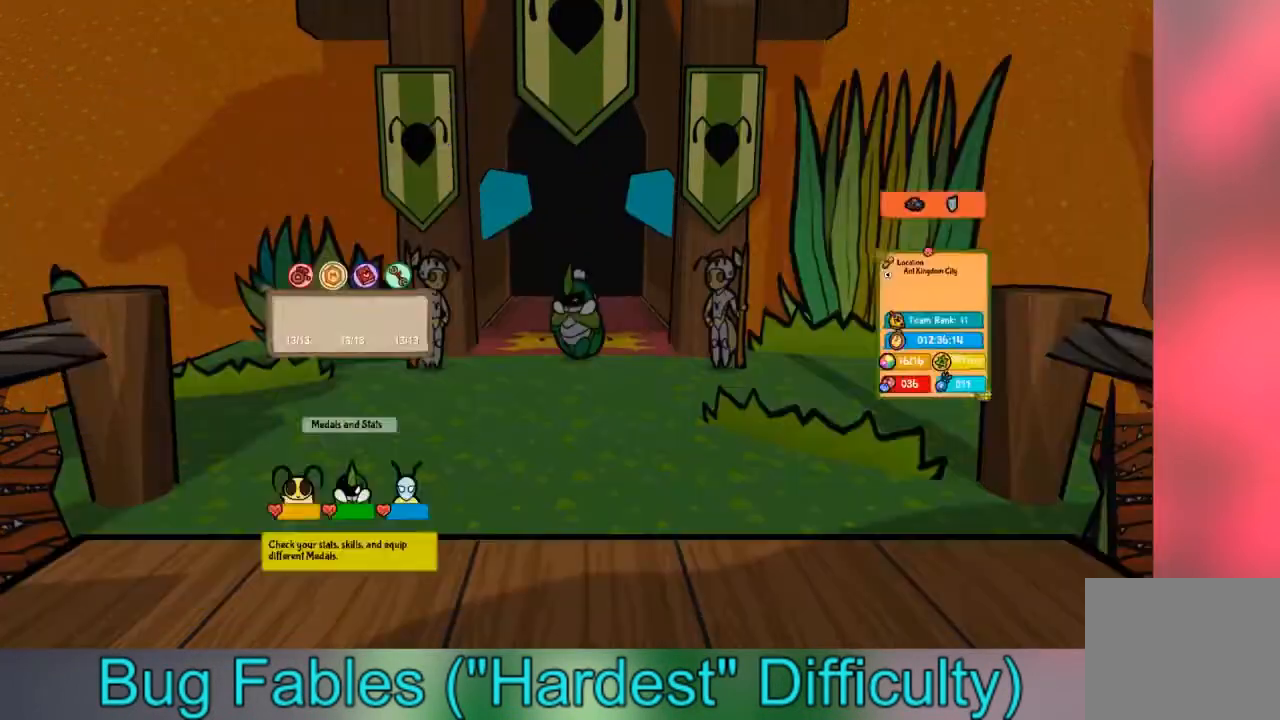
{"buttons": [], "left_stick": "center", "right_stick": "center", "events": [[100, "A", "up"]]}
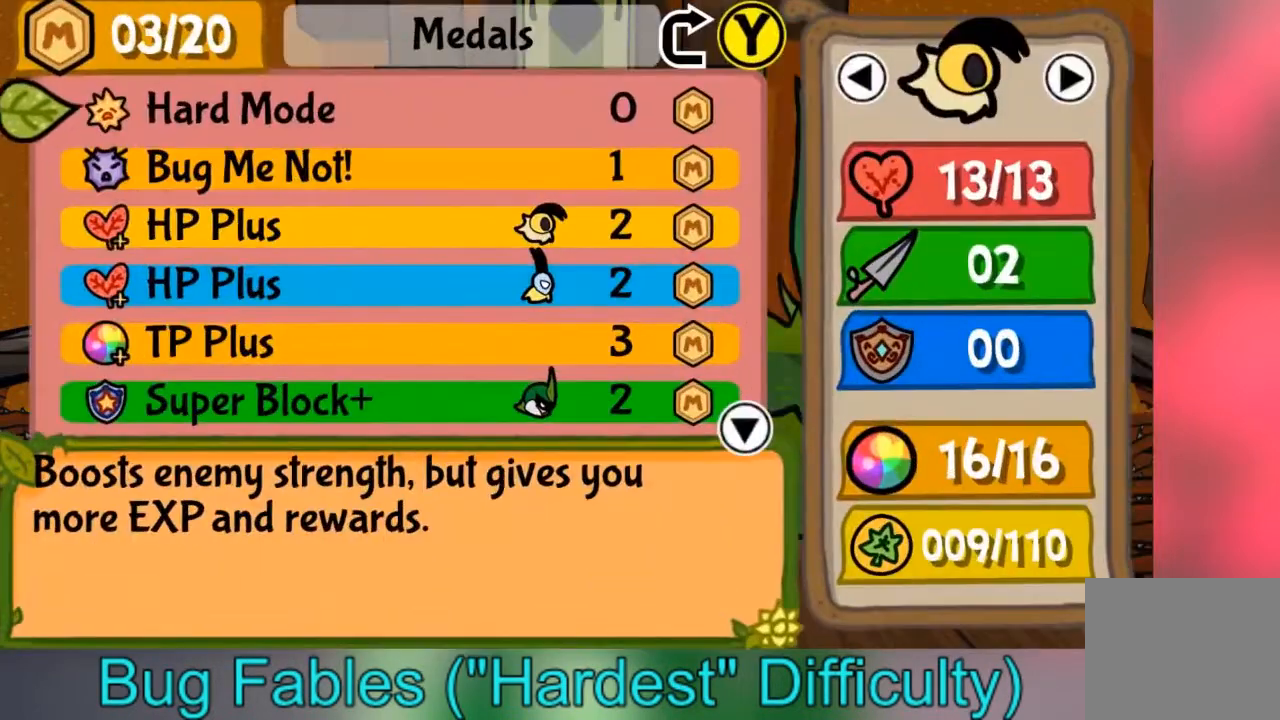
{"buttons": [], "left_stick": "center", "right_stick": "center", "events": [[300, "left_stick", "down"], [434, "left_stick", "center"]]}
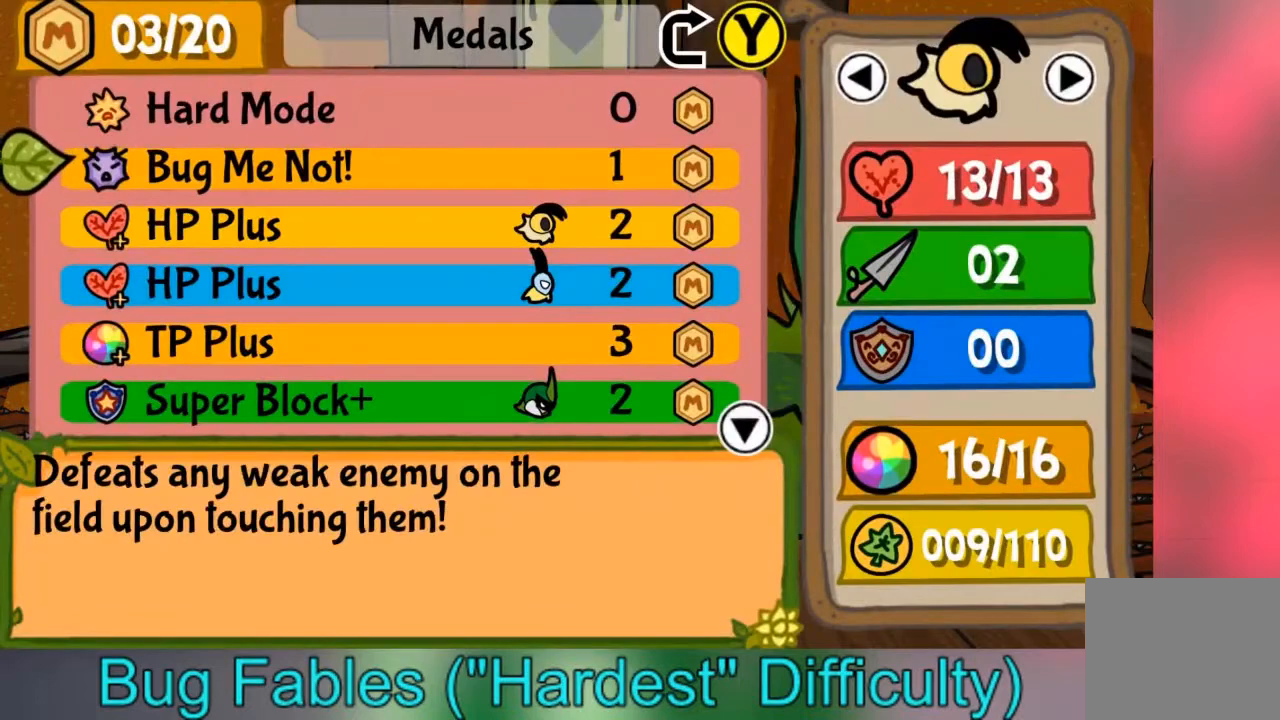
{"buttons": [], "left_stick": "center", "right_stick": "center", "events": [[101, "A", "down"], [167, "A", "up"], [334, "left_stick", "up"], [501, "left_stick", "center"]]}
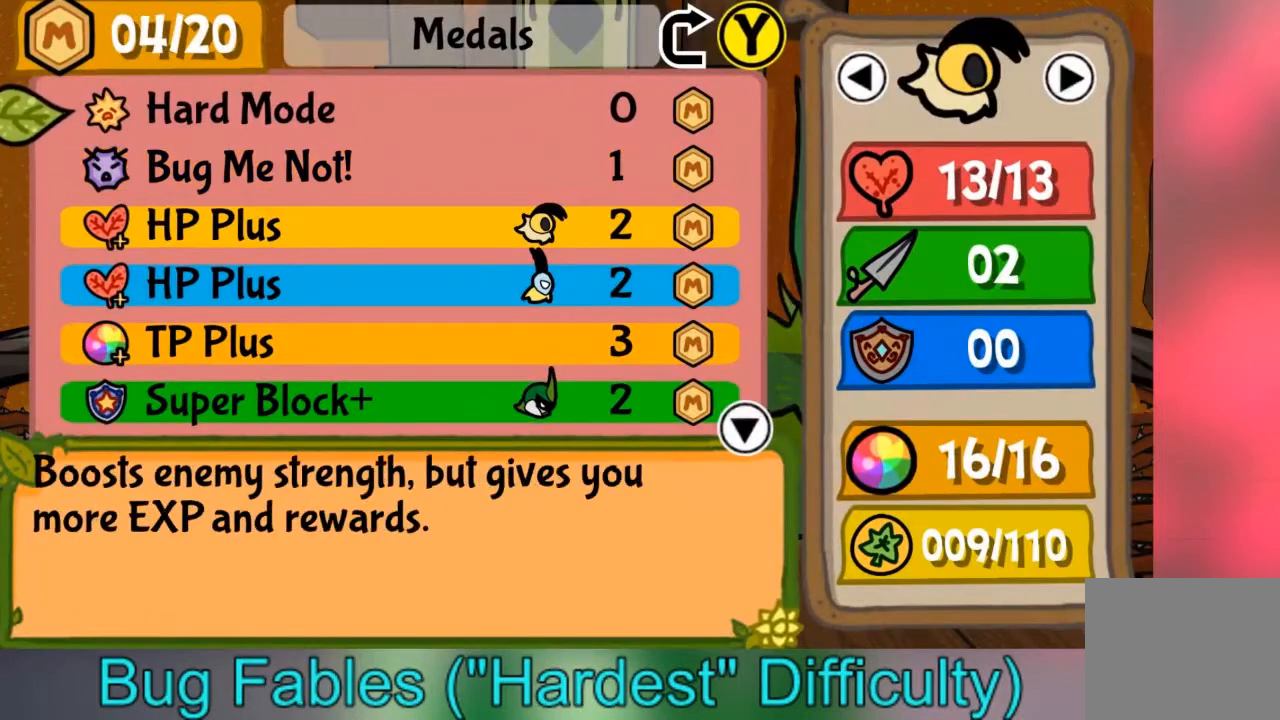
{"buttons": [], "left_stick": "up", "right_stick": "center", "events": [[33, "left_stick", "up"], [167, "left_stick", "center"], [400, "left_stick", "up"]]}
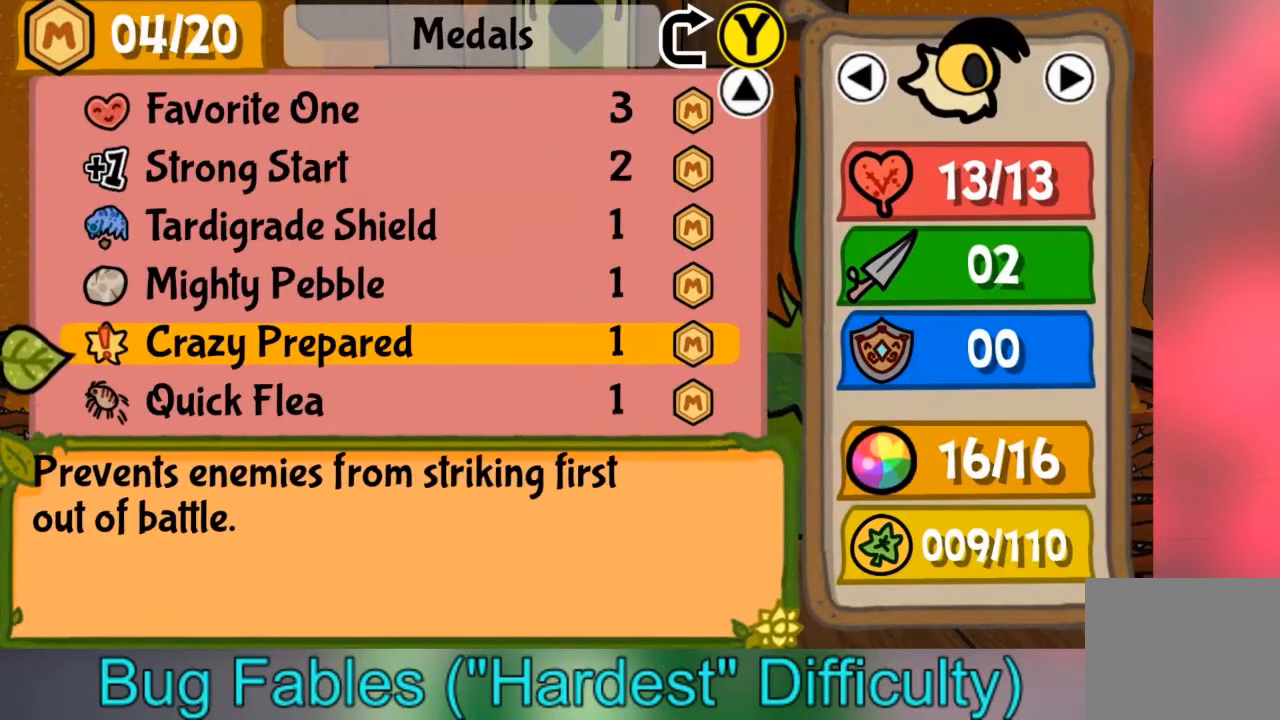
{"buttons": [], "left_stick": "center", "right_stick": "center", "events": [[67, "left_stick", "center"], [267, "A", "down"], [367, "A", "up"]]}
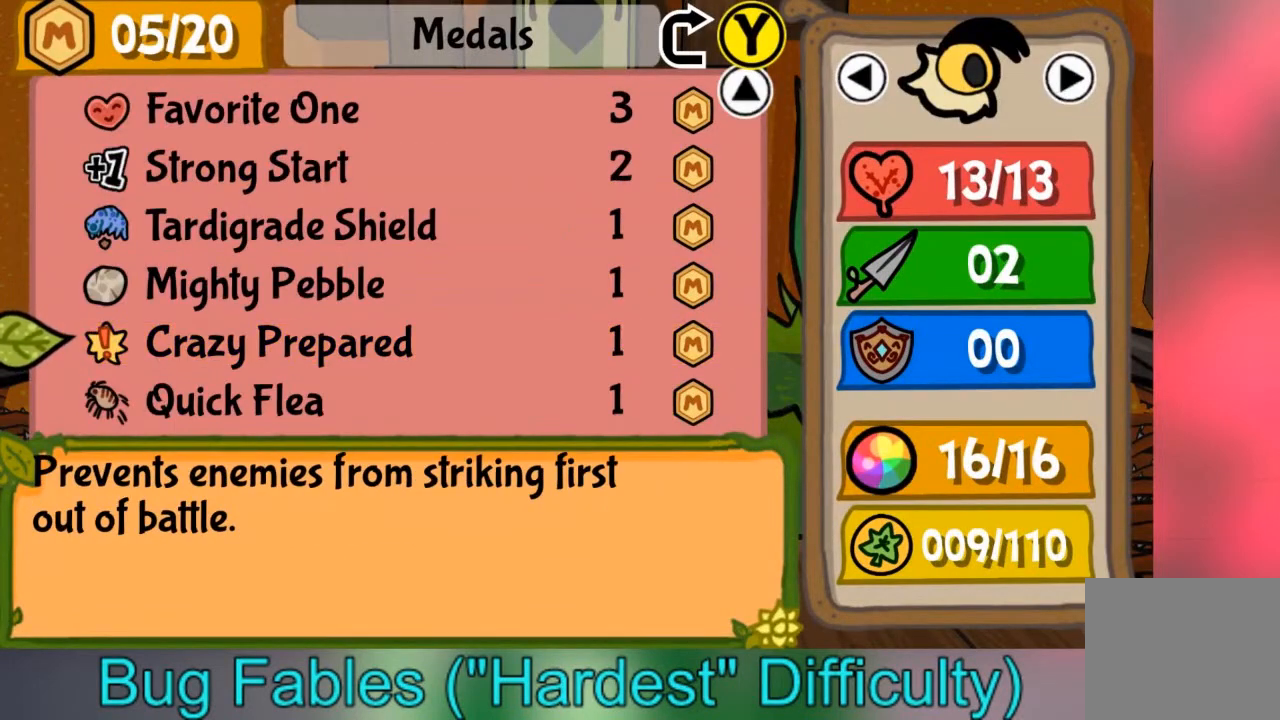
{"buttons": [], "left_stick": "center", "right_stick": "center", "events": [[67, "B", "down"], [167, "B", "up"], [367, "B", "down"], [500, "B", "up"]]}
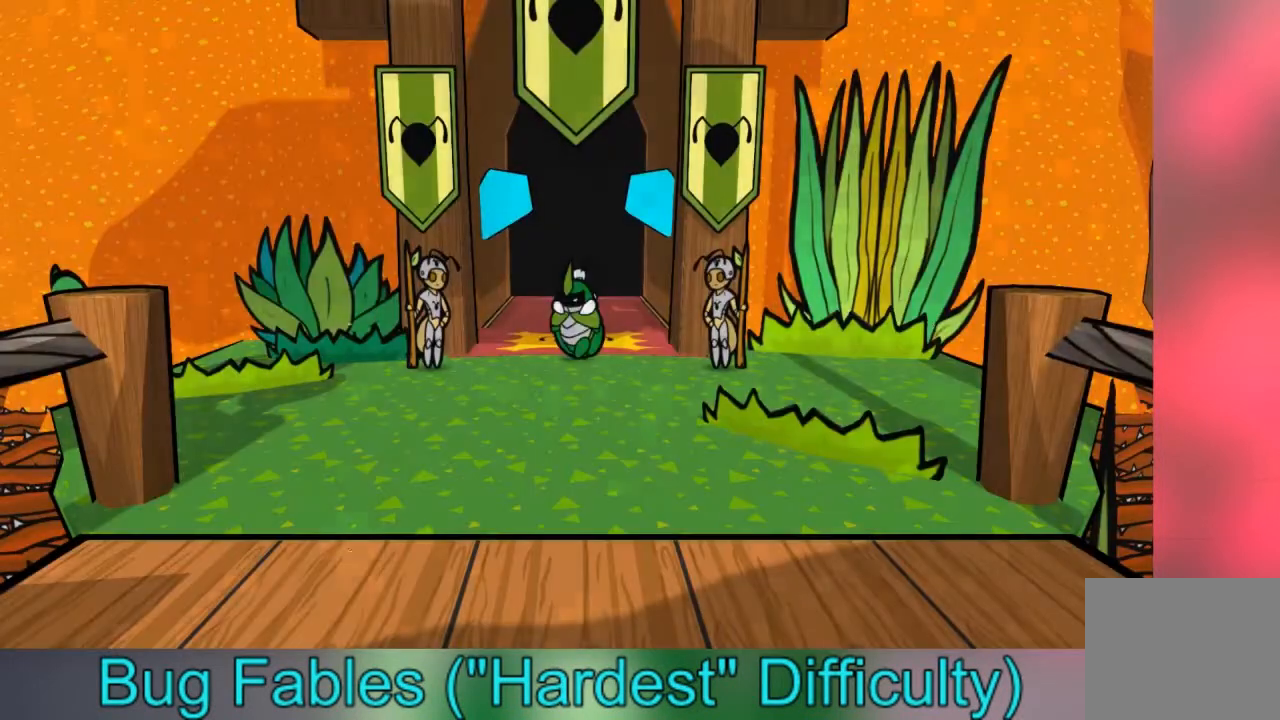
{"buttons": [], "left_stick": "down", "right_stick": "center", "events": [[234, "left_stick", "down"]]}
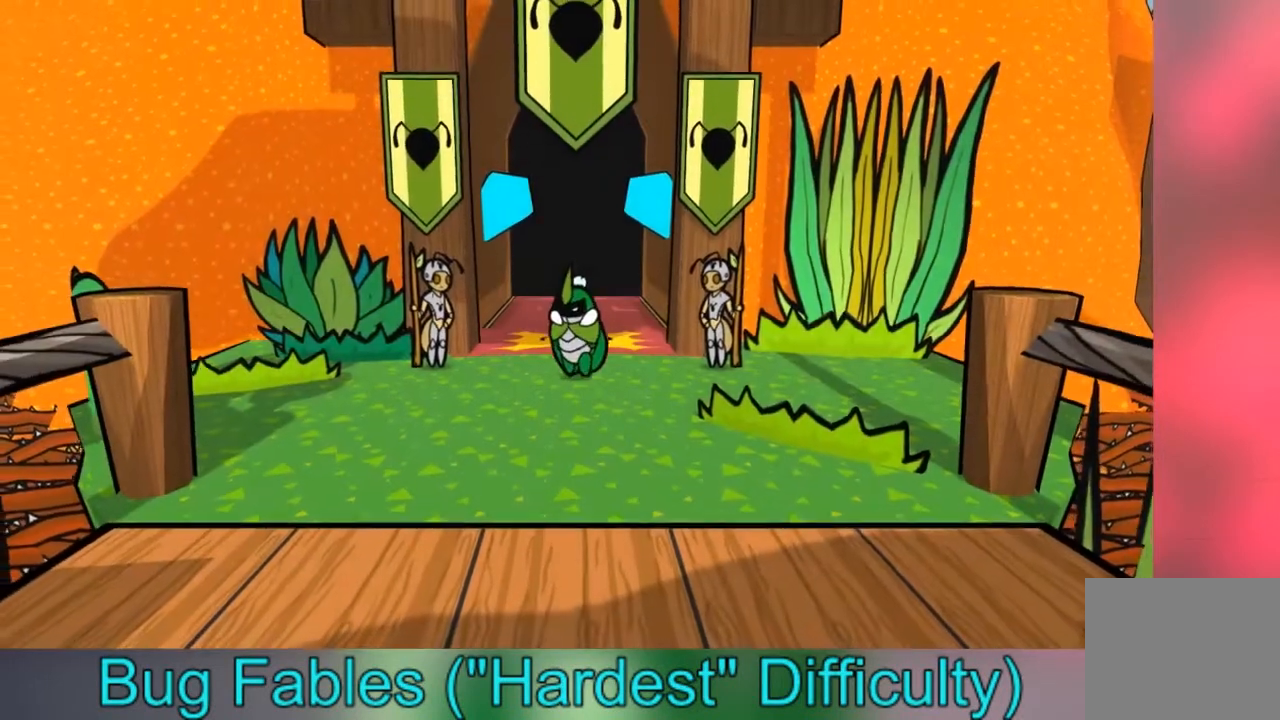
{"buttons": [], "left_stick": "down", "right_stick": "center", "events": [[233, "B", "down"], [300, "B", "up"], [367, "B", "down"], [467, "B", "up"]]}